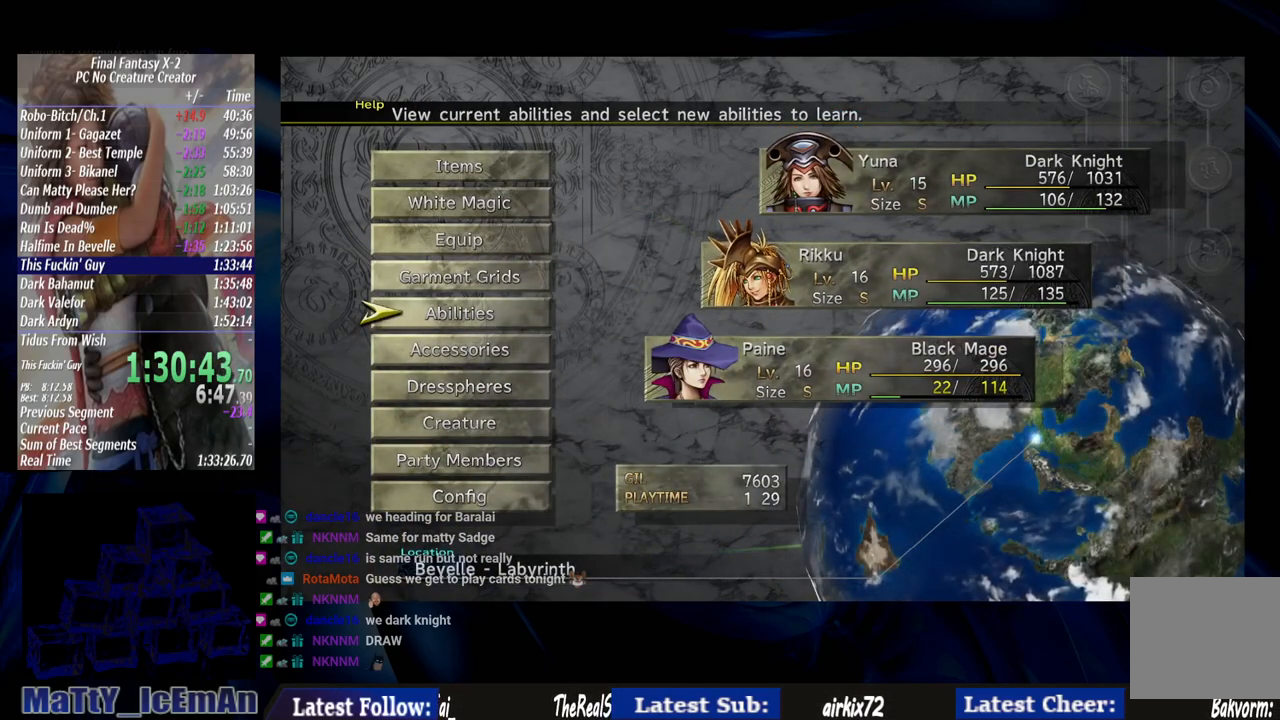
Gameplay with a controller (PlayStation layout); each line is a JSON object with the inputs held at the frame after it. "events" lists button and stick changes between this image and that frame as [ms after this image, input, new state], when the widget could be followed in between. Not read: L3 R3.
{"buttons": ["L2"], "left_stick": "down-right", "right_stick": "center", "events": [[100, "CIRCLE", "down"], [233, "CIRCLE", "up"], [233, "L2", "down"], [383, "left_stick", "down-right"]]}
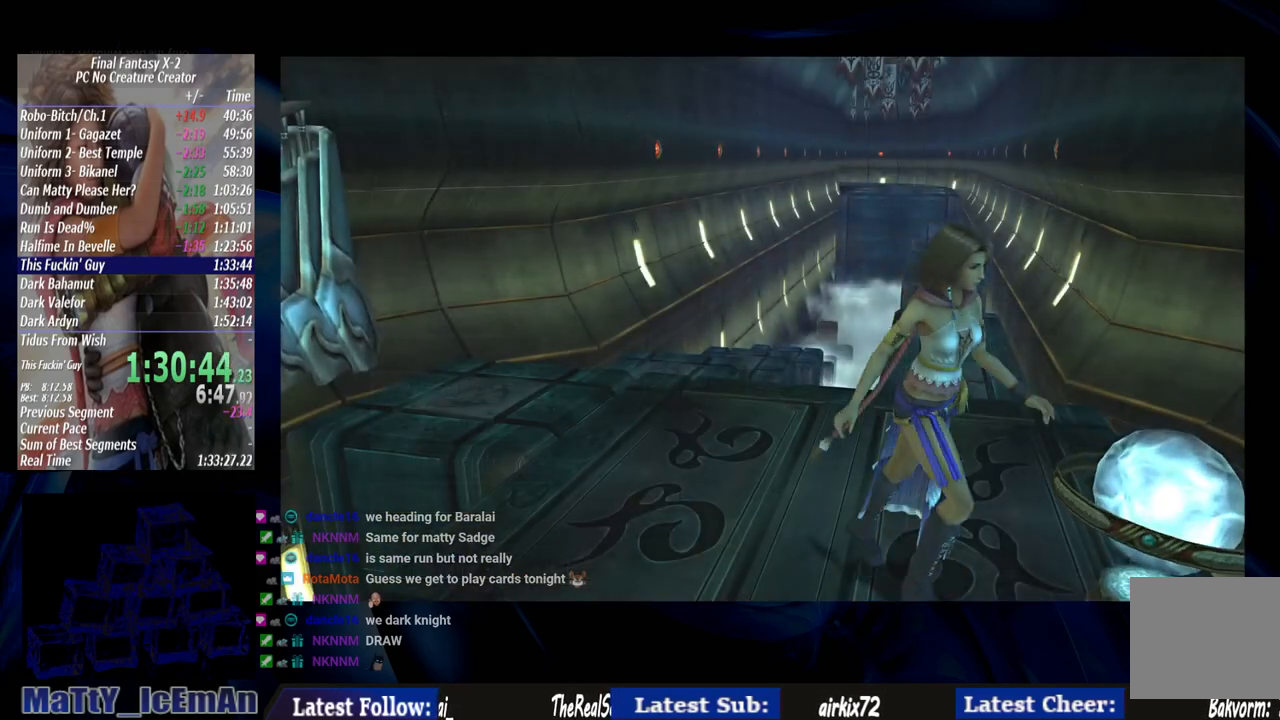
{"buttons": ["L2"], "left_stick": "center", "right_stick": "center", "events": [[50, "L2", "up"], [100, "CROSS", "down"], [267, "CROSS", "up"], [267, "L2", "down"], [267, "left_stick", "center"]]}
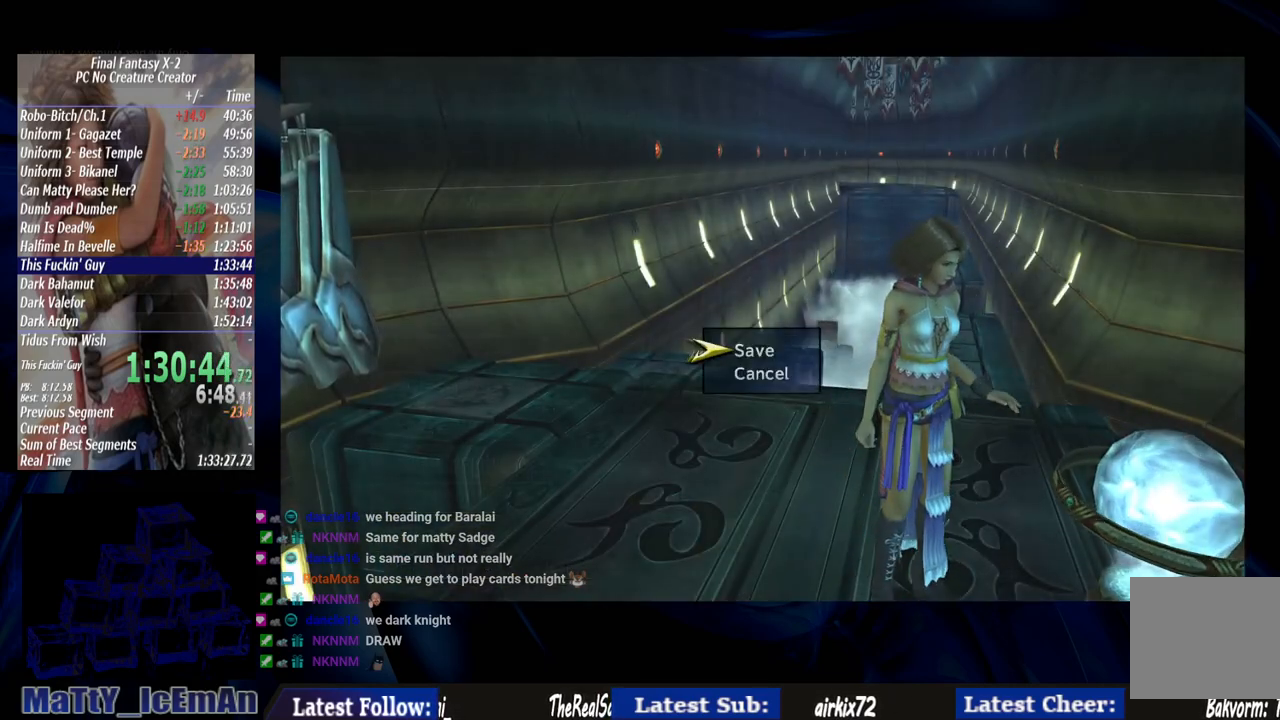
{"buttons": ["L2"], "left_stick": "up", "right_stick": "center", "events": [[67, "DPAD_UP", "down"], [133, "CROSS", "down"], [200, "DPAD_UP", "up"], [250, "CROSS", "up"], [450, "left_stick", "up"]]}
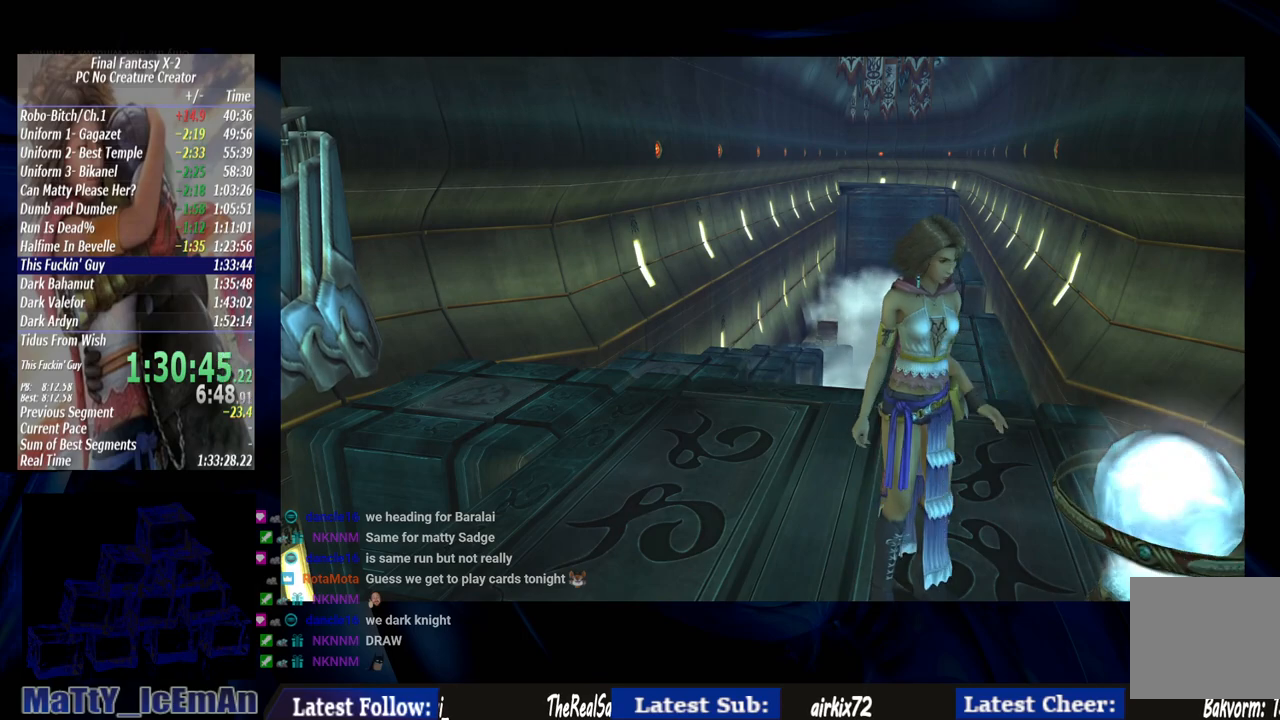
{"buttons": [], "left_stick": "up", "right_stick": "center", "events": [[433, "L2", "up"]]}
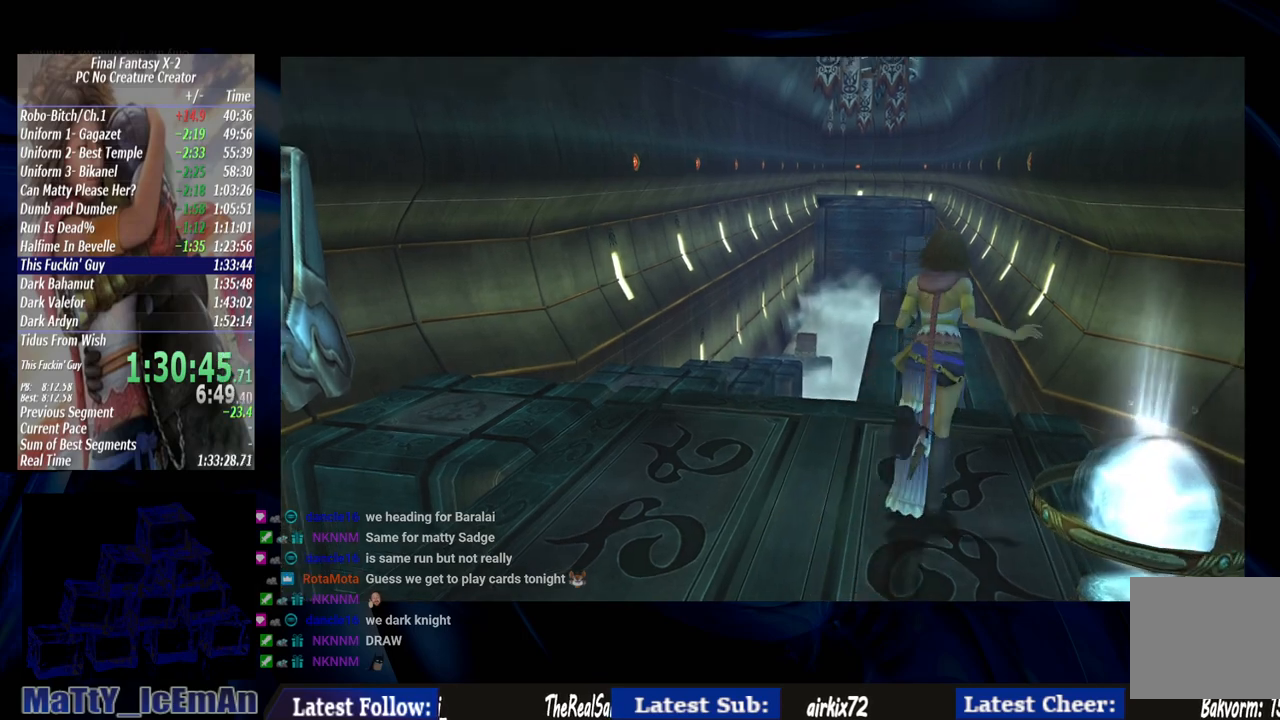
{"buttons": ["CIRCLE"], "left_stick": "up", "right_stick": "center"}
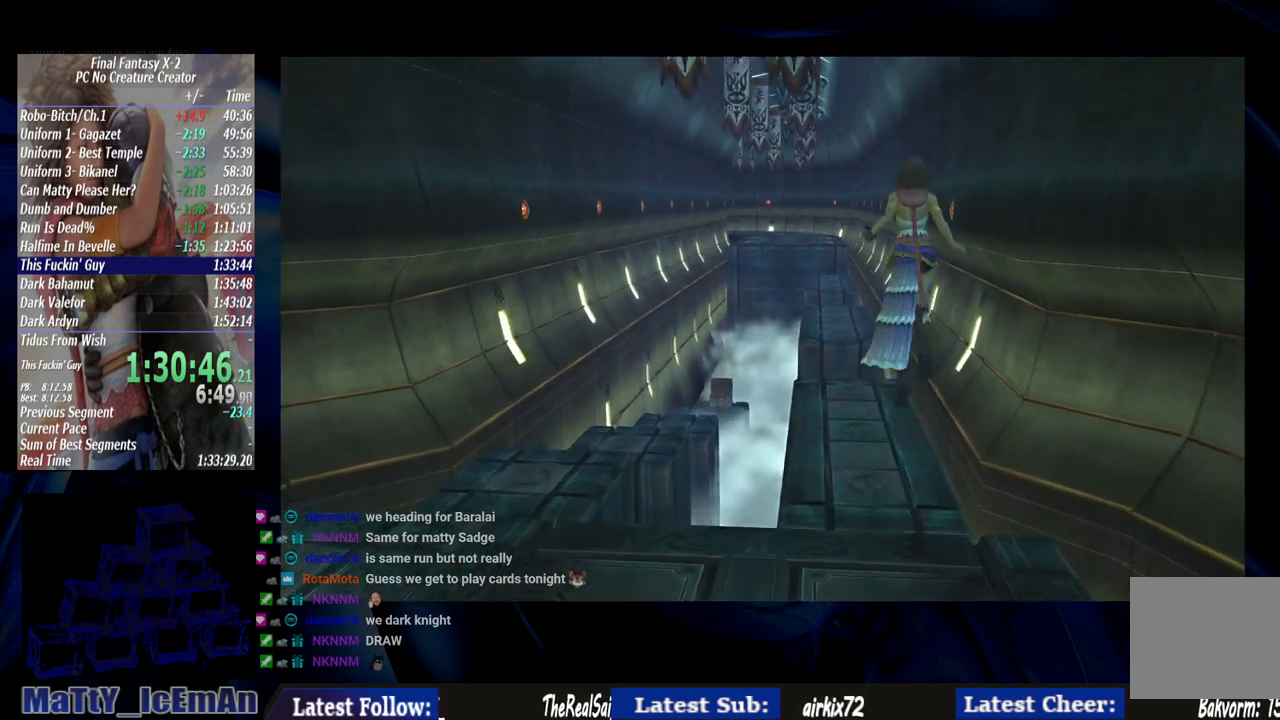
{"buttons": ["CIRCLE"], "left_stick": "up", "right_stick": "center", "events": []}
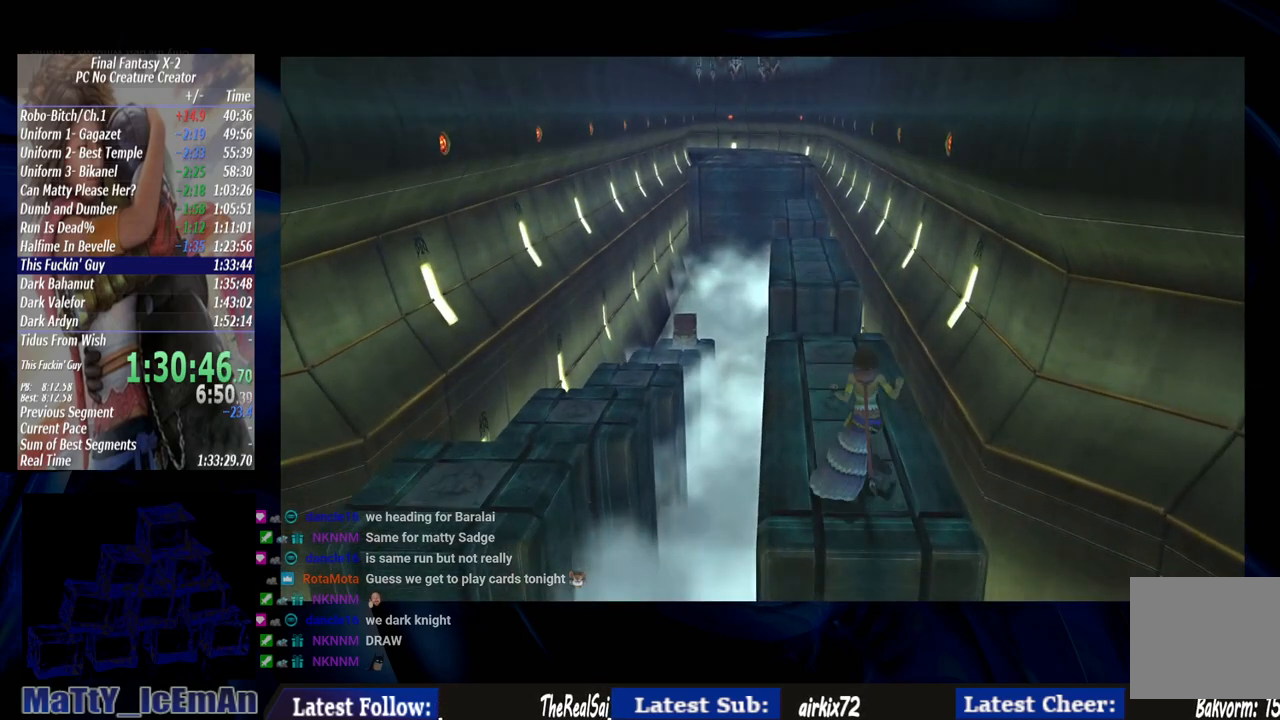
{"buttons": ["CIRCLE"], "left_stick": "up", "right_stick": "center", "events": []}
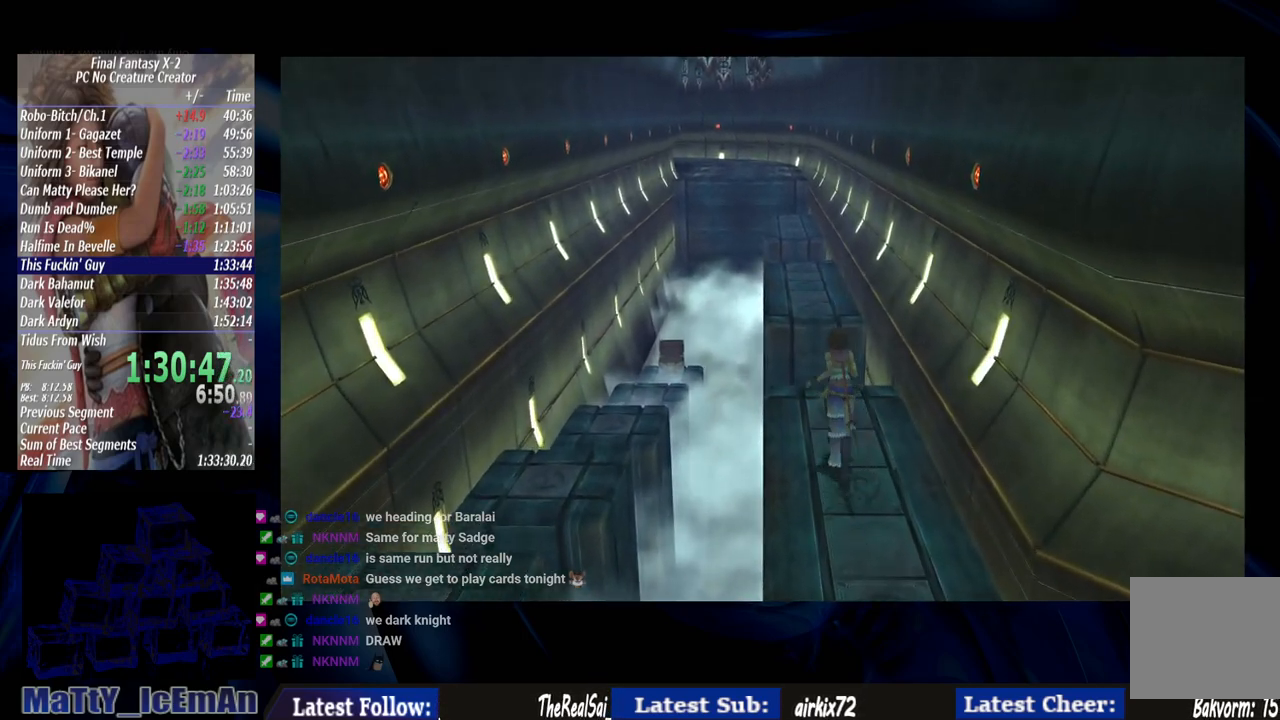
{"buttons": ["CIRCLE"], "left_stick": "up", "right_stick": "center", "events": []}
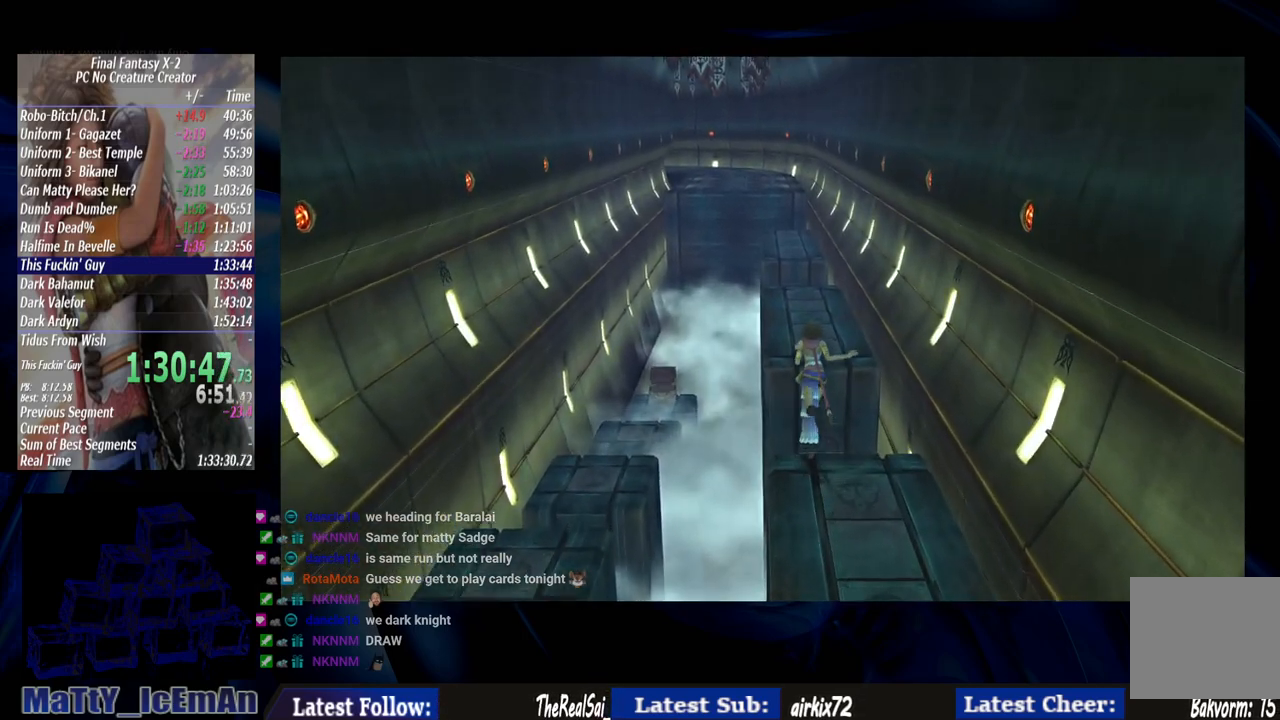
{"buttons": ["CIRCLE"], "left_stick": "up", "right_stick": "center", "events": []}
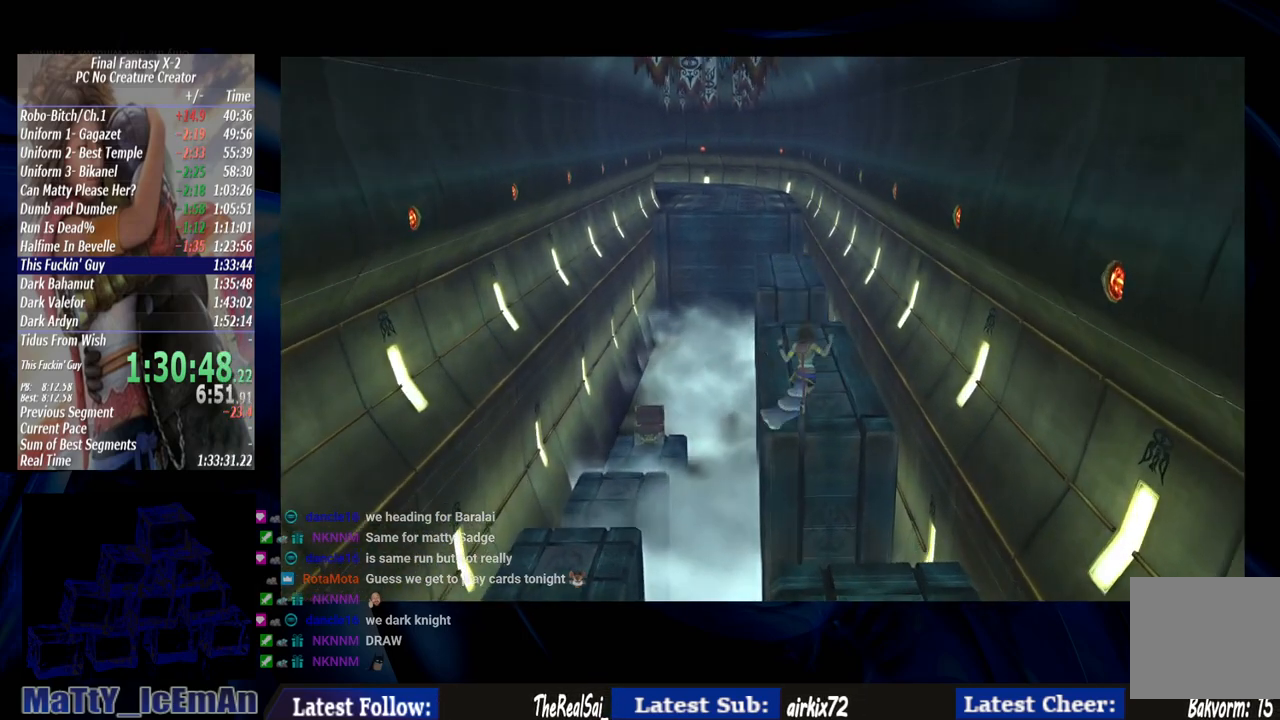
{"buttons": ["CIRCLE"], "left_stick": "up", "right_stick": "center", "events": []}
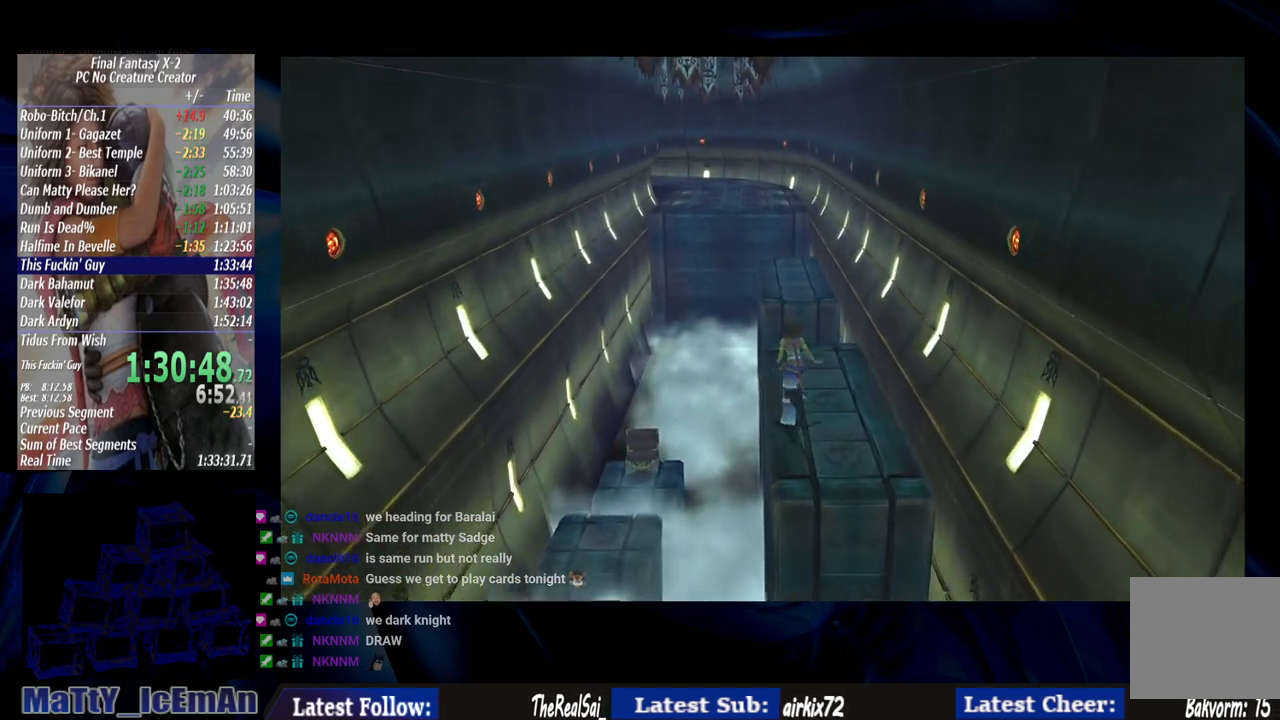
{"buttons": ["CIRCLE"], "left_stick": "up", "right_stick": "center", "events": []}
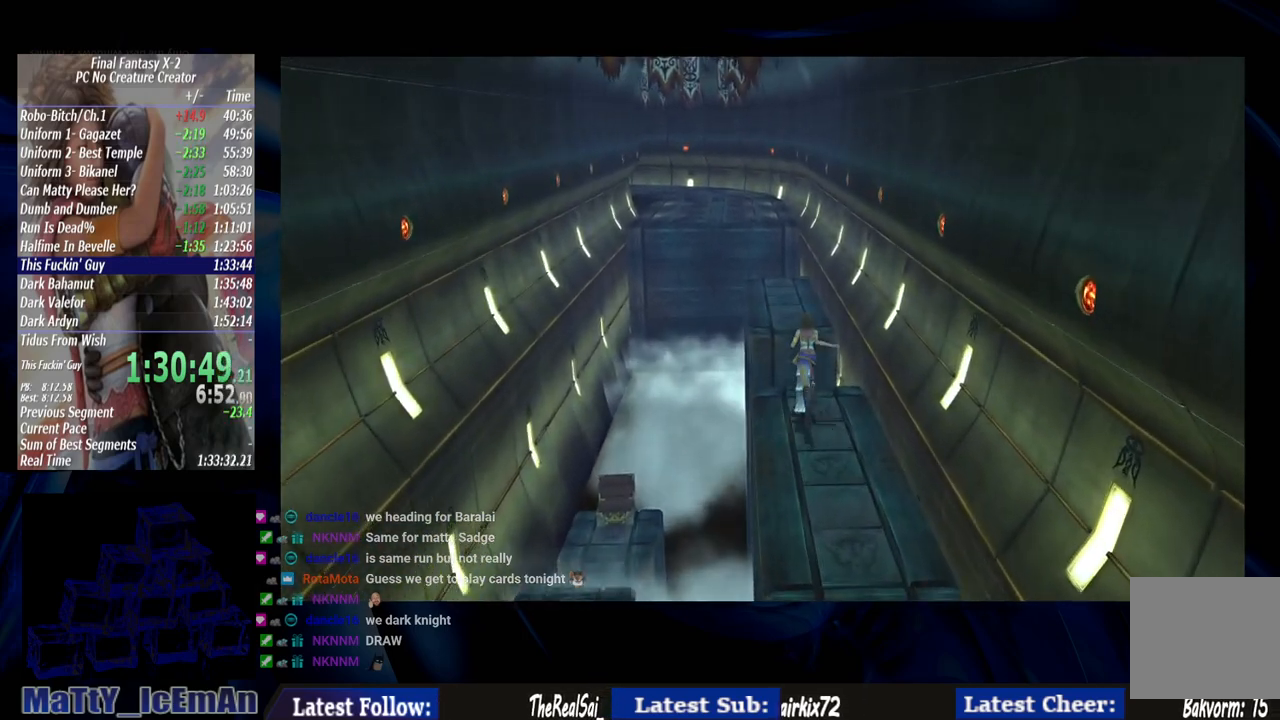
{"buttons": ["CIRCLE"], "left_stick": "up", "right_stick": "center", "events": []}
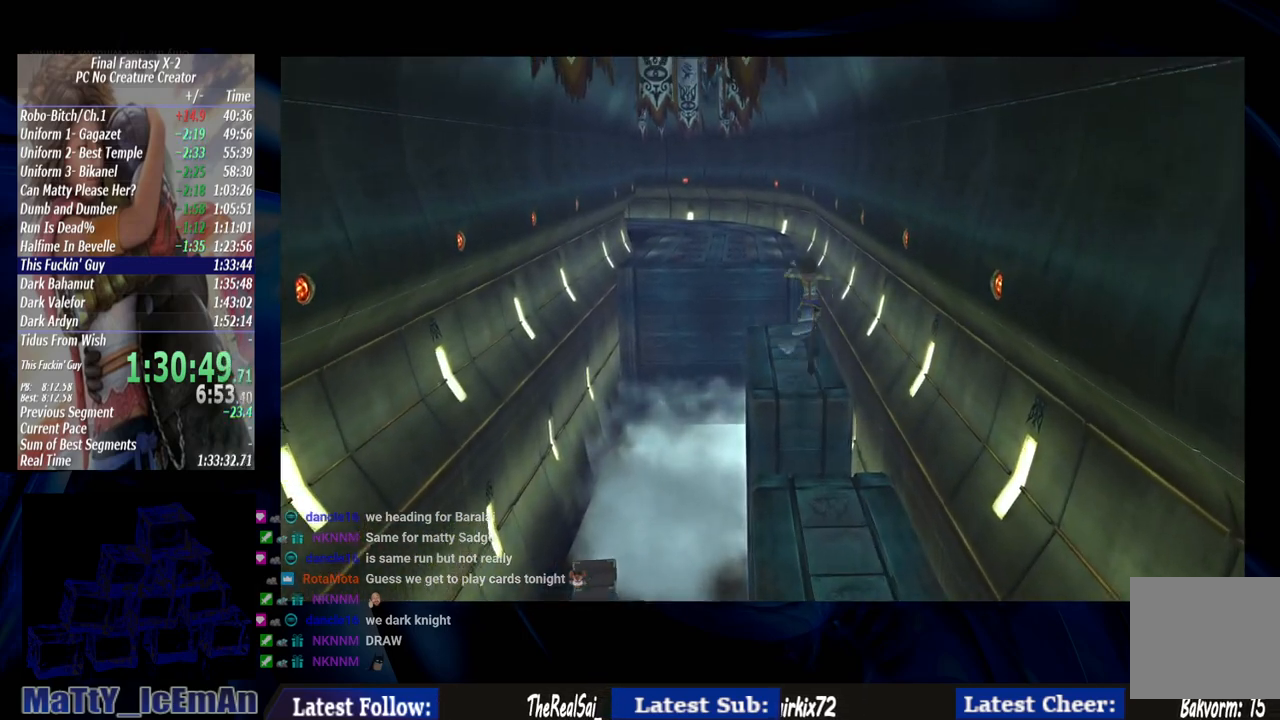
{"buttons": ["CIRCLE"], "left_stick": "up", "right_stick": "center", "events": []}
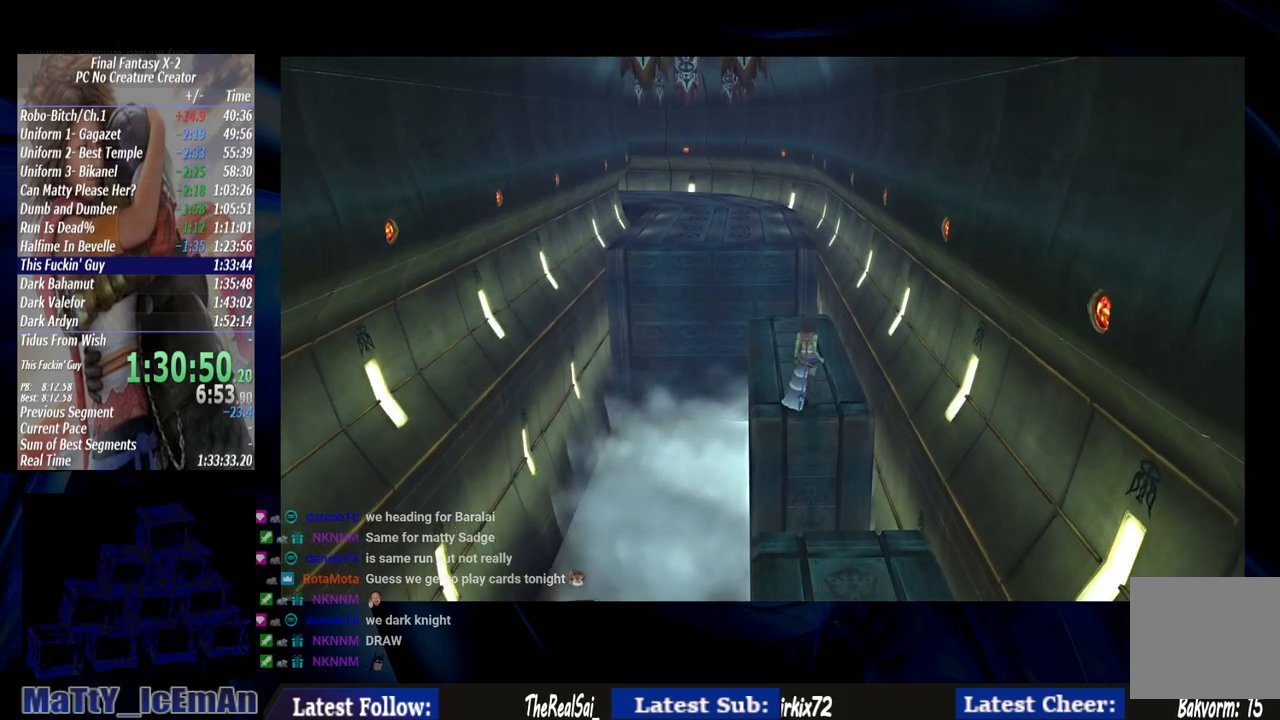
{"buttons": ["CIRCLE"], "left_stick": "up", "right_stick": "center", "events": [[133, "L2", "down"], [200, "L2", "up"]]}
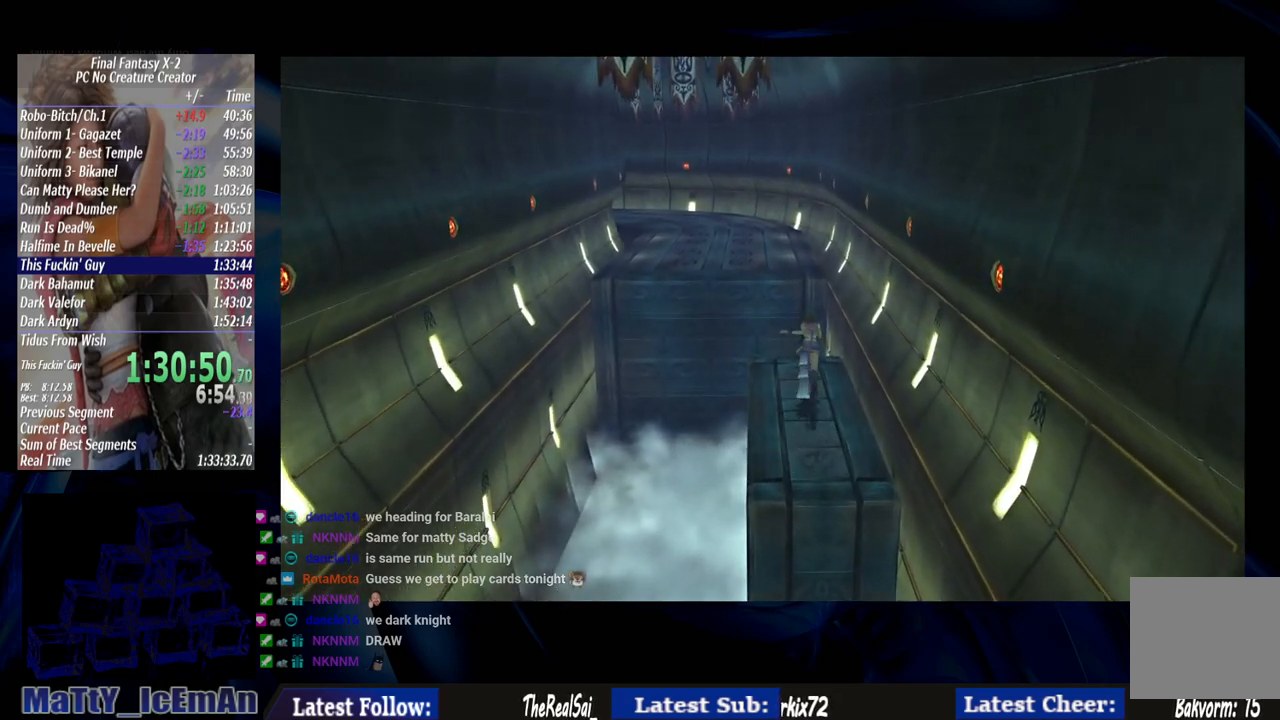
{"buttons": ["CIRCLE"], "left_stick": "up", "right_stick": "center", "events": []}
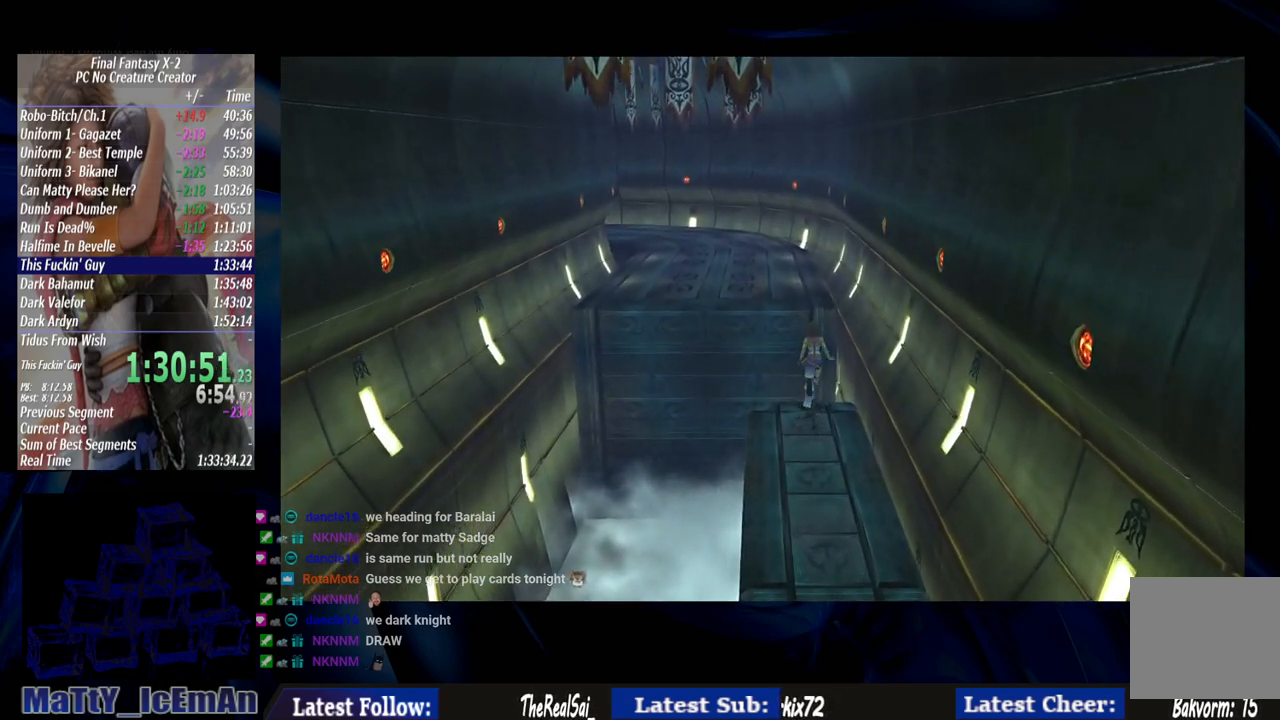
{"buttons": ["CIRCLE"], "left_stick": "up", "right_stick": "center", "events": []}
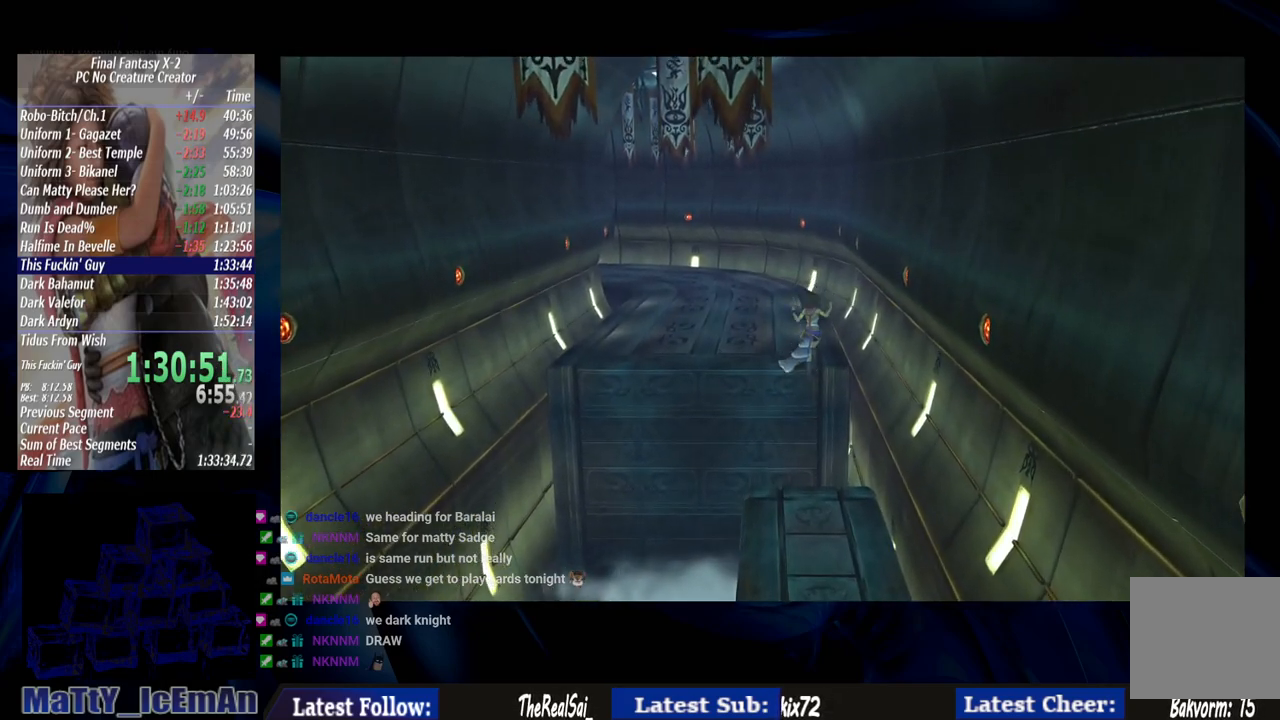
{"buttons": ["CIRCLE"], "left_stick": "up", "right_stick": "center", "events": []}
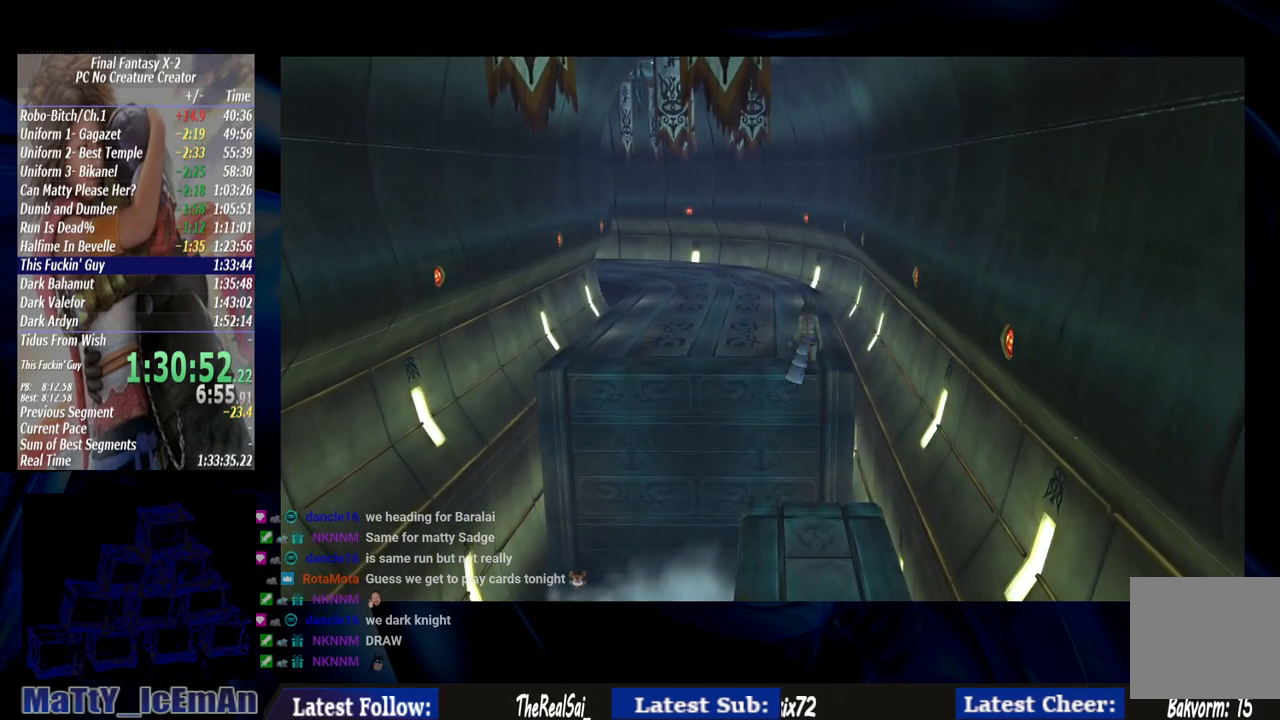
{"buttons": ["CIRCLE"], "left_stick": "up", "right_stick": "center", "events": []}
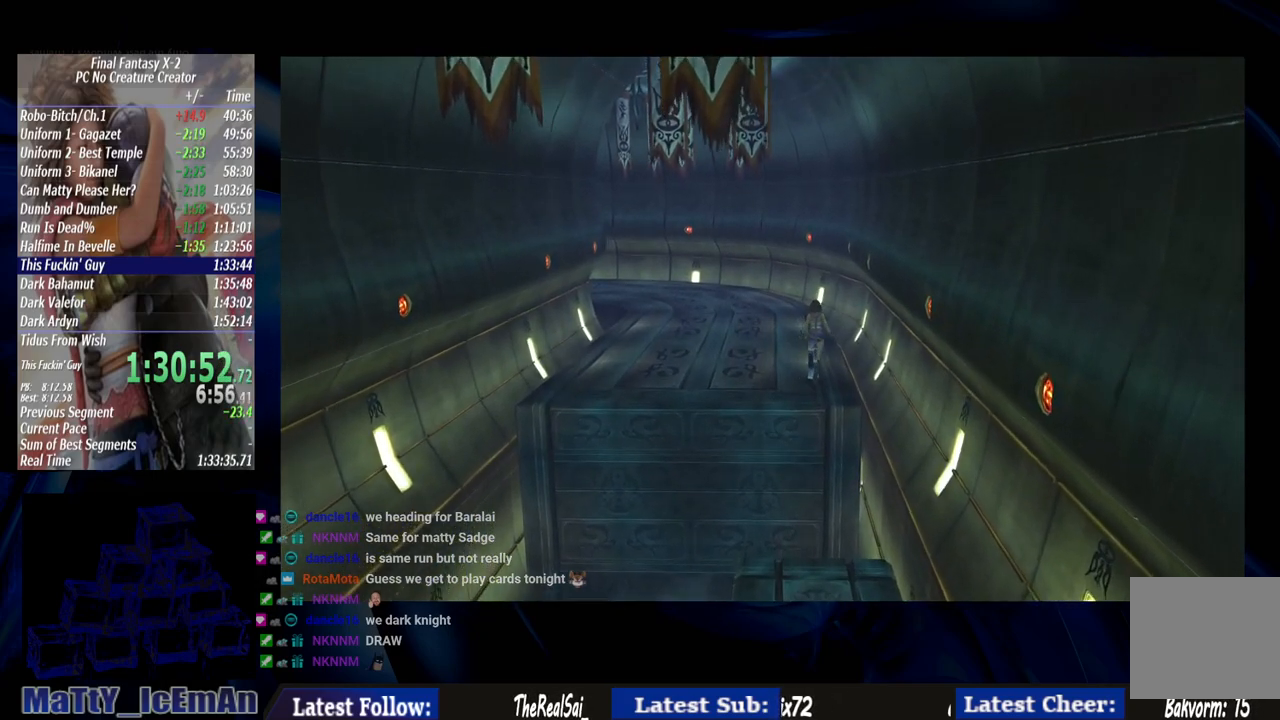
{"buttons": ["CIRCLE"], "left_stick": "up", "right_stick": "center", "events": []}
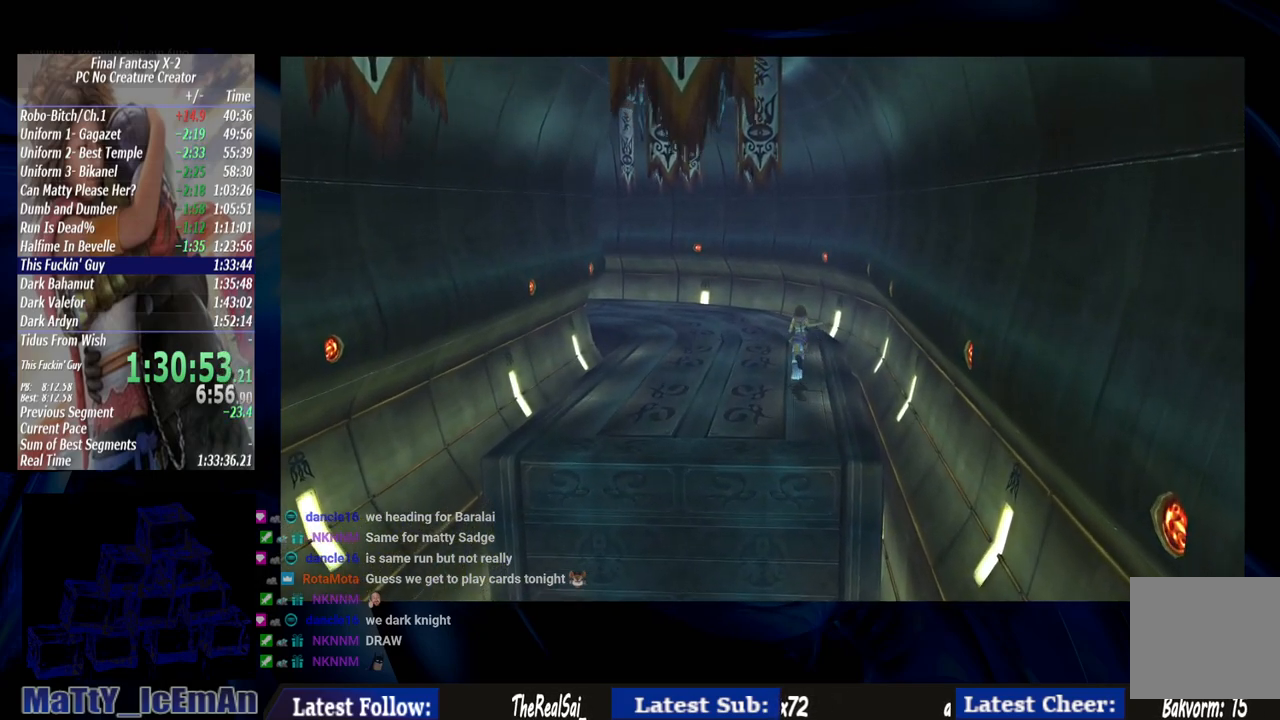
{"buttons": ["CIRCLE"], "left_stick": "up", "right_stick": "center", "events": []}
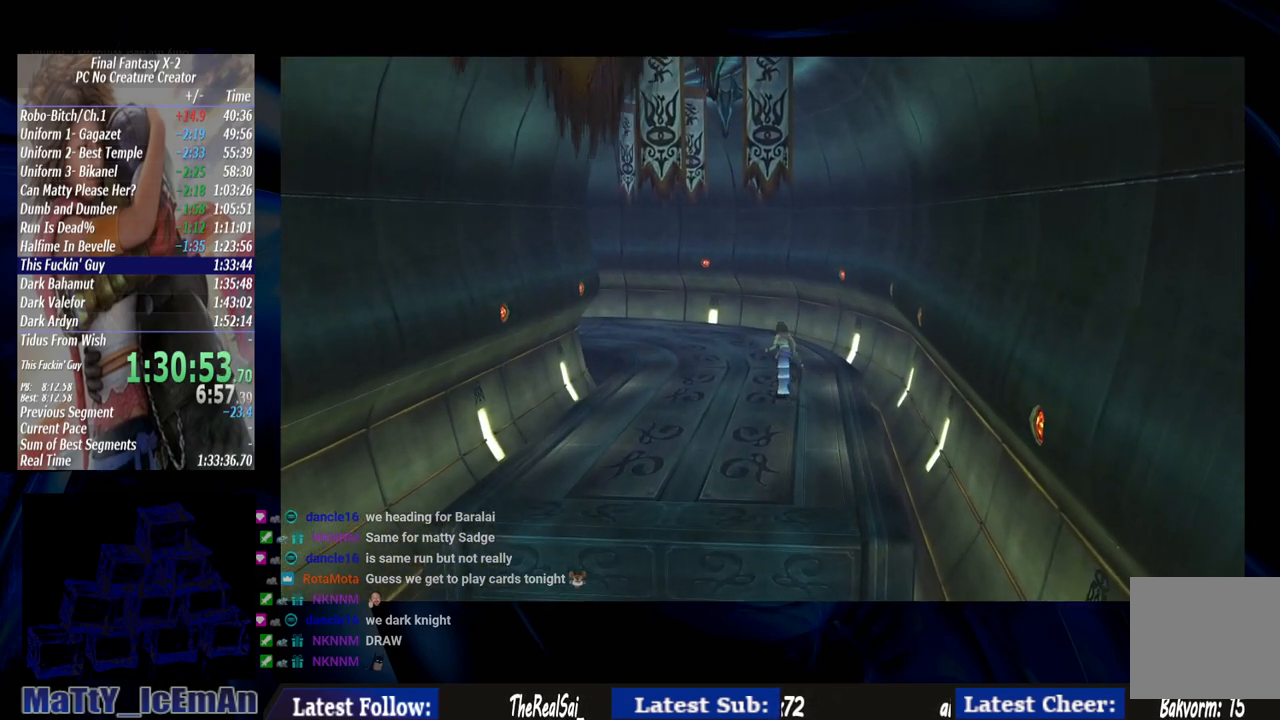
{"buttons": ["CIRCLE"], "left_stick": "up", "right_stick": "center", "events": []}
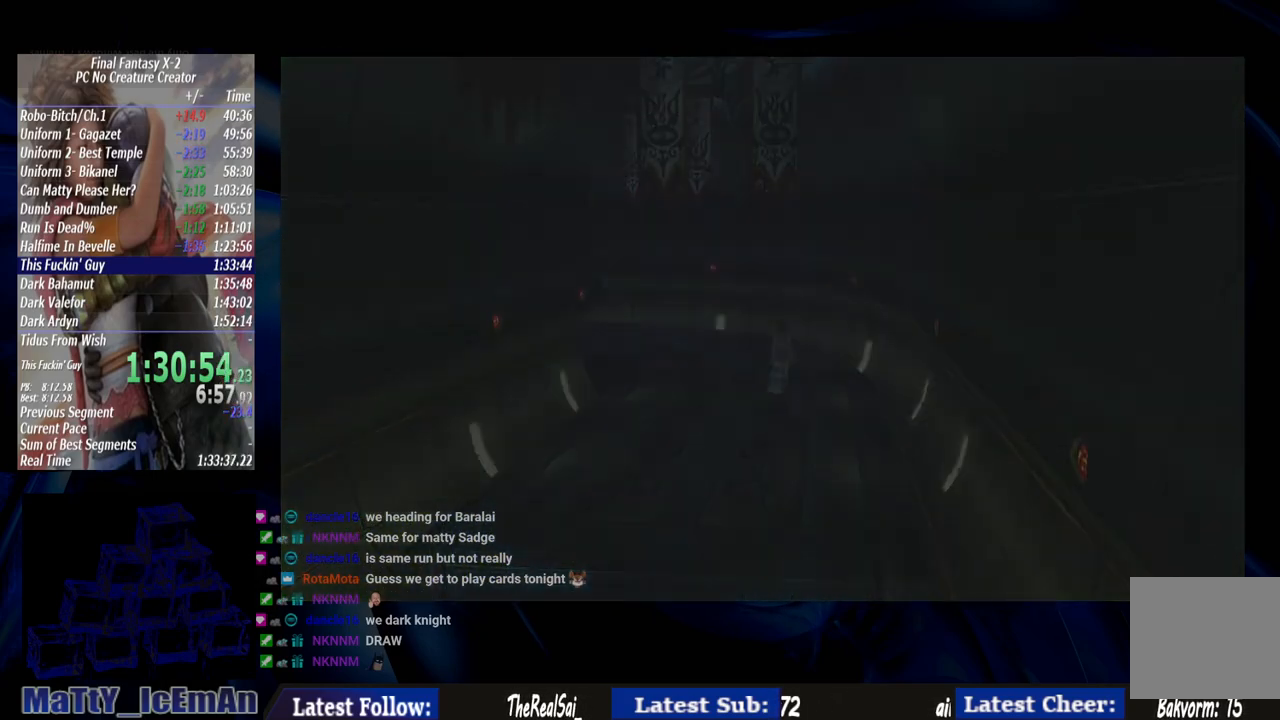
{"buttons": [], "left_stick": "center", "right_stick": "center", "events": [[133, "CIRCLE", "up"], [483, "left_stick", "center"]]}
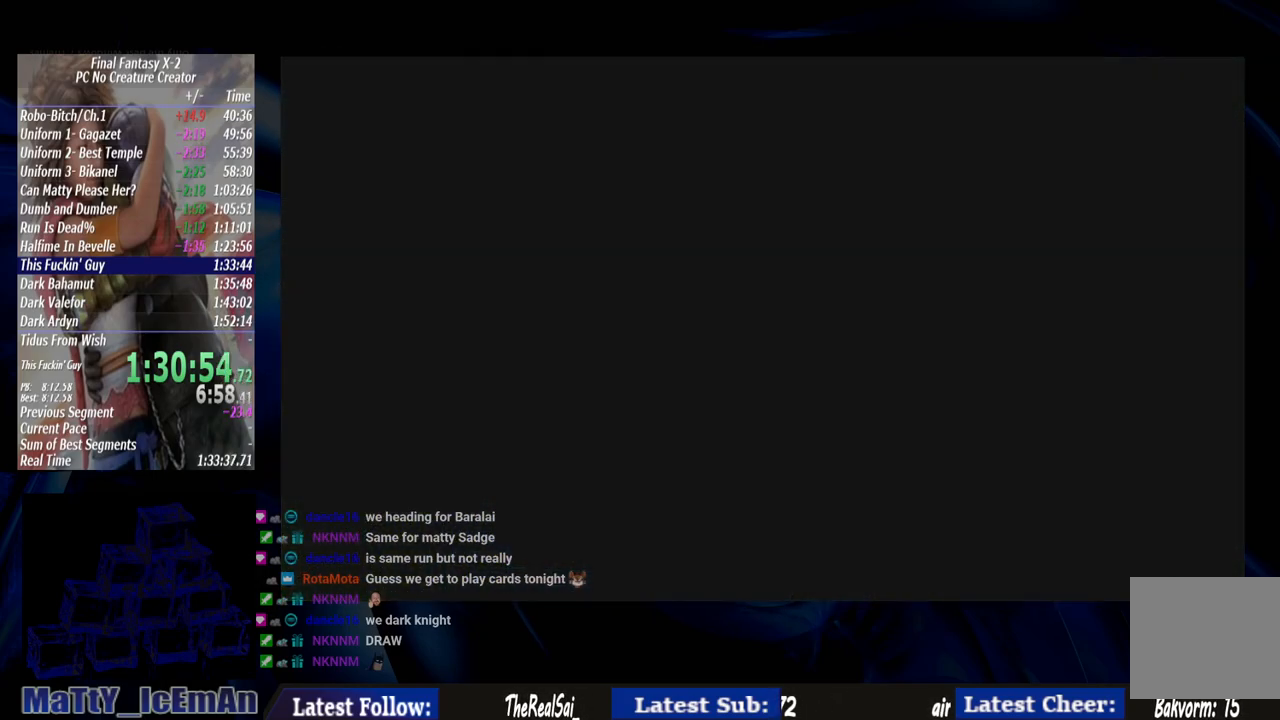
{"buttons": [], "left_stick": "center", "right_stick": "center", "events": []}
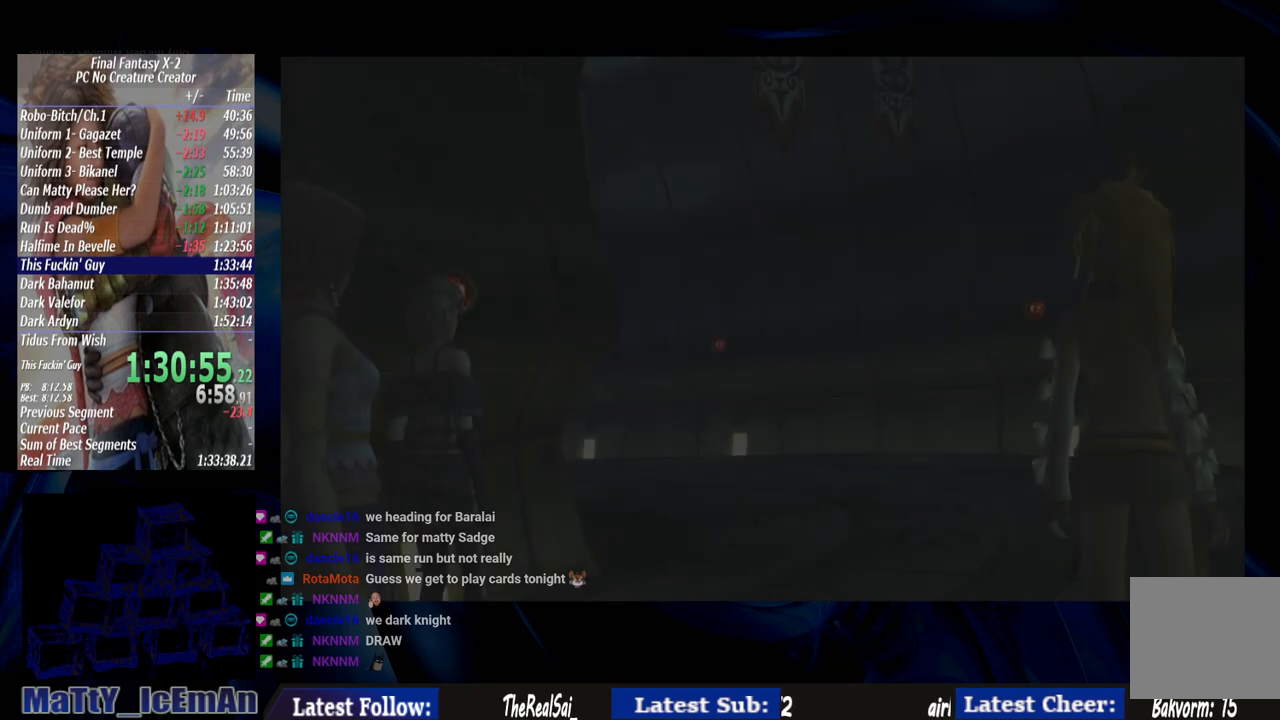
{"buttons": [], "left_stick": "center", "right_stick": "center", "events": []}
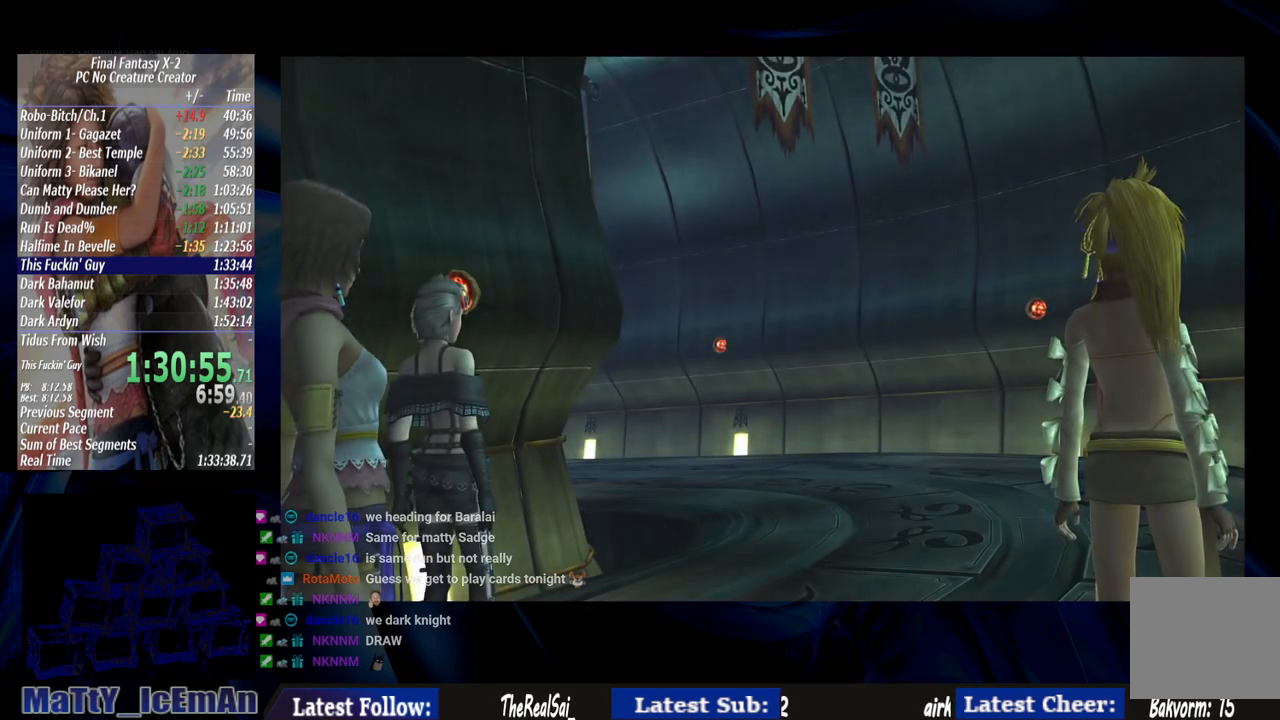
{"buttons": [], "left_stick": "center", "right_stick": "center", "events": []}
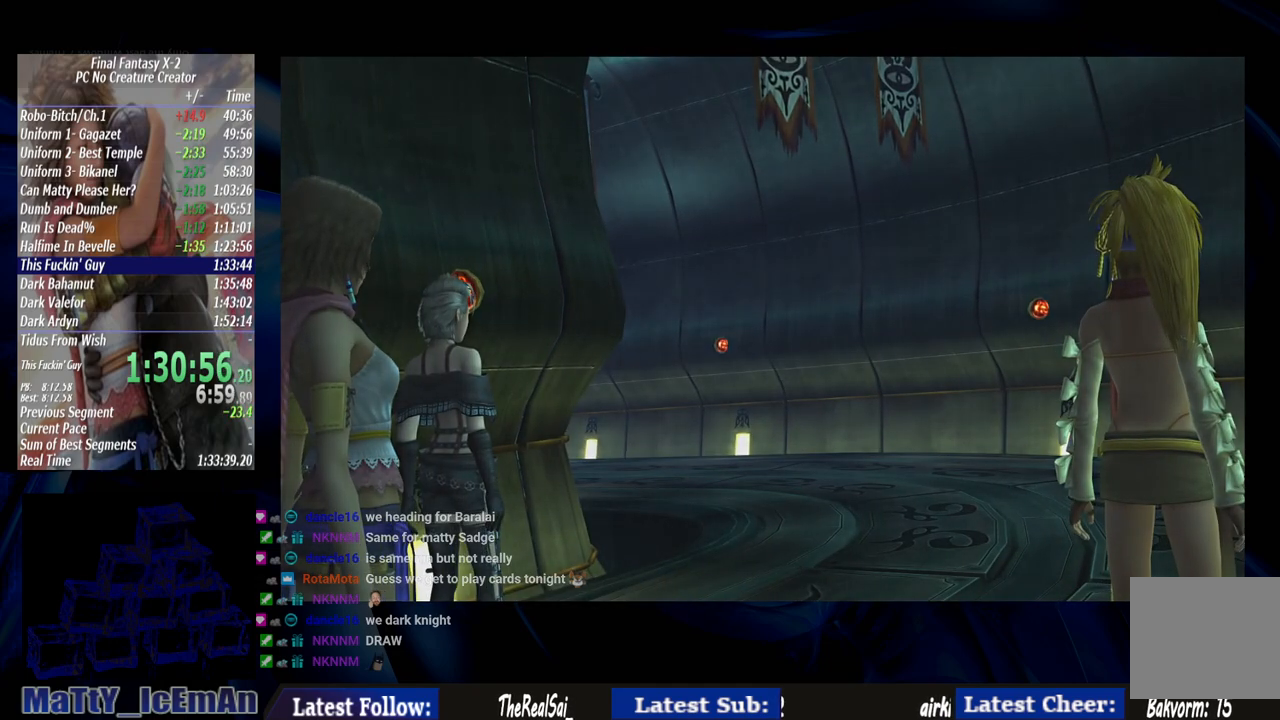
{"buttons": ["SQUARE"], "left_stick": "center", "right_stick": "center", "events": [[117, "SQUARE", "down"], [250, "SQUARE", "up"], [333, "SQUARE", "down"], [417, "SQUARE", "up"], [500, "SQUARE", "down"]]}
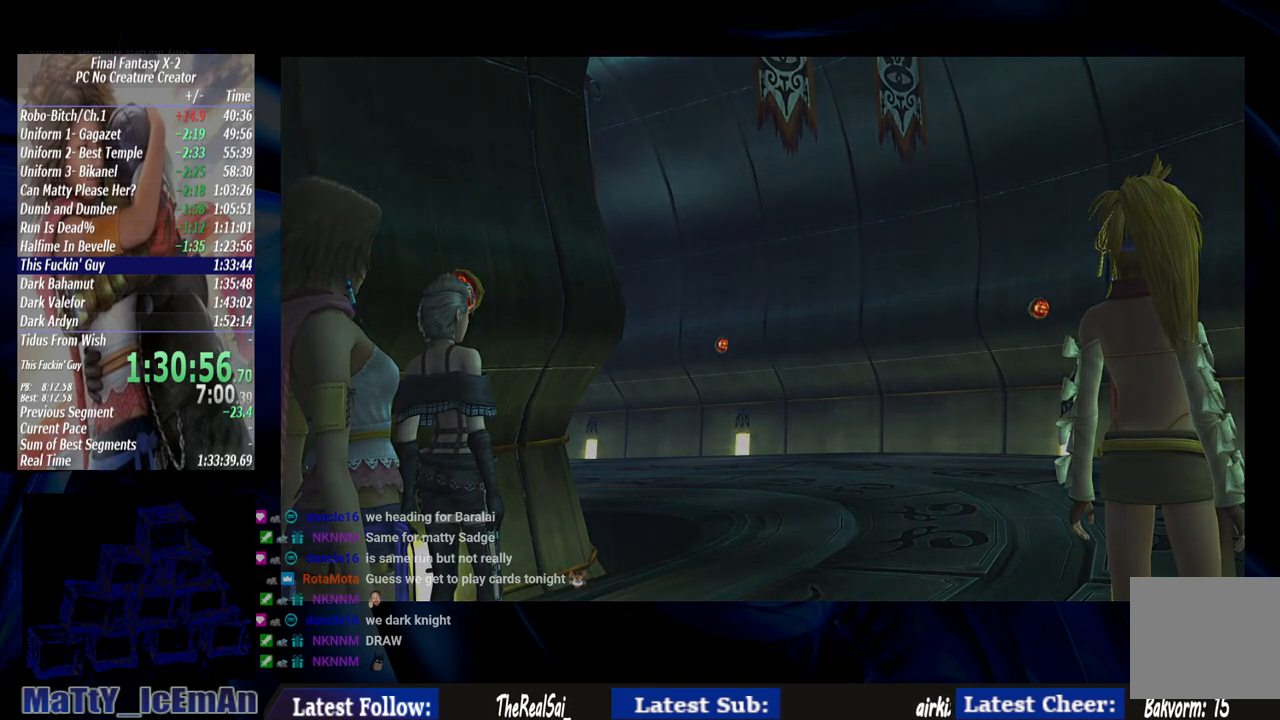
{"buttons": ["SQUARE"], "left_stick": "center", "right_stick": "center", "events": [[83, "SQUARE", "up"], [150, "SQUARE", "down"], [250, "SQUARE", "up"], [333, "SQUARE", "down"], [417, "SQUARE", "up"], [483, "SQUARE", "down"]]}
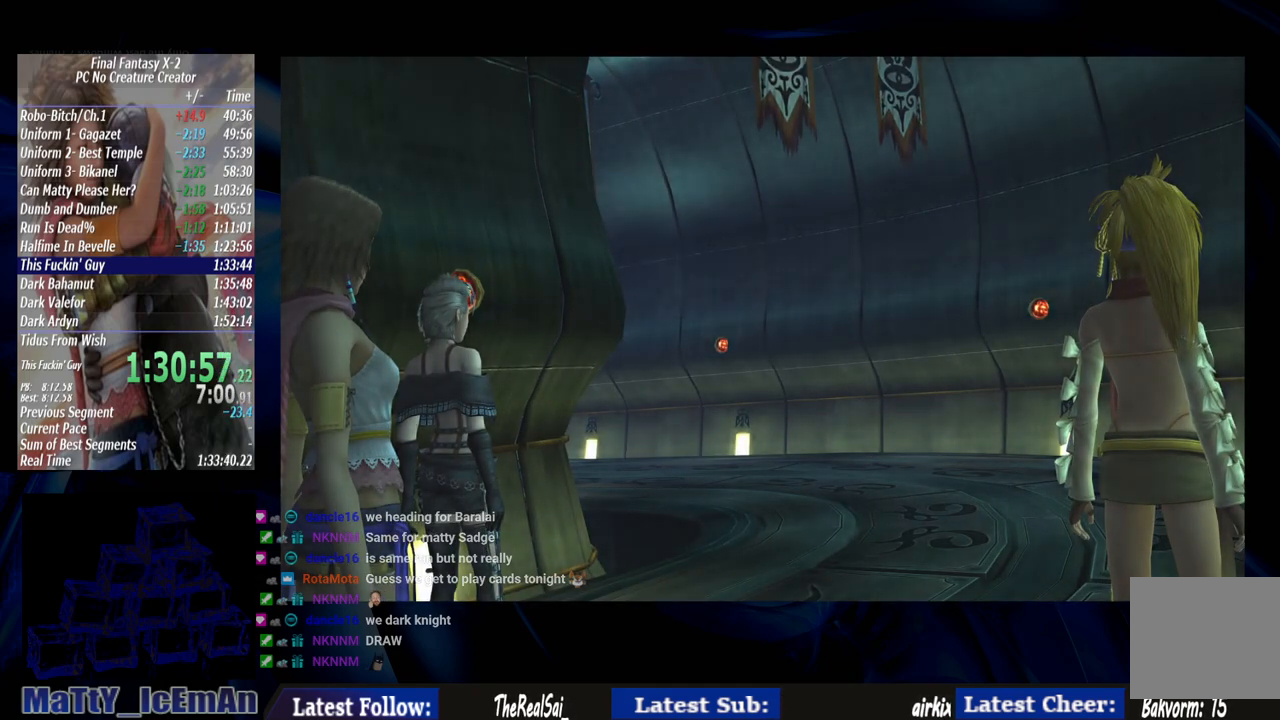
{"buttons": ["SQUARE"], "left_stick": "center", "right_stick": "center", "events": [[83, "SQUARE", "up"], [167, "SQUARE", "down"], [217, "SQUARE", "up"], [317, "SQUARE", "down"], [417, "SQUARE", "up"], [500, "SQUARE", "down"]]}
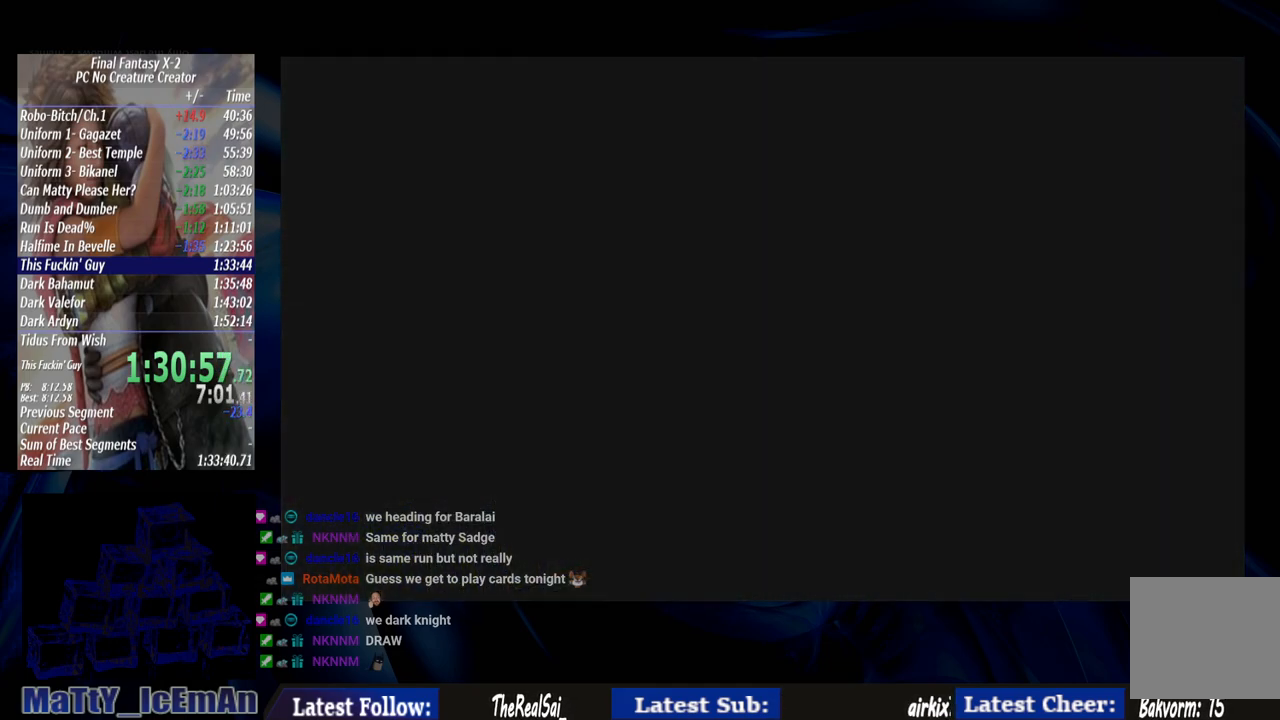
{"buttons": [], "left_stick": "center", "right_stick": "center", "events": [[83, "SQUARE", "up"], [150, "SQUARE", "down"], [250, "SQUARE", "up"]]}